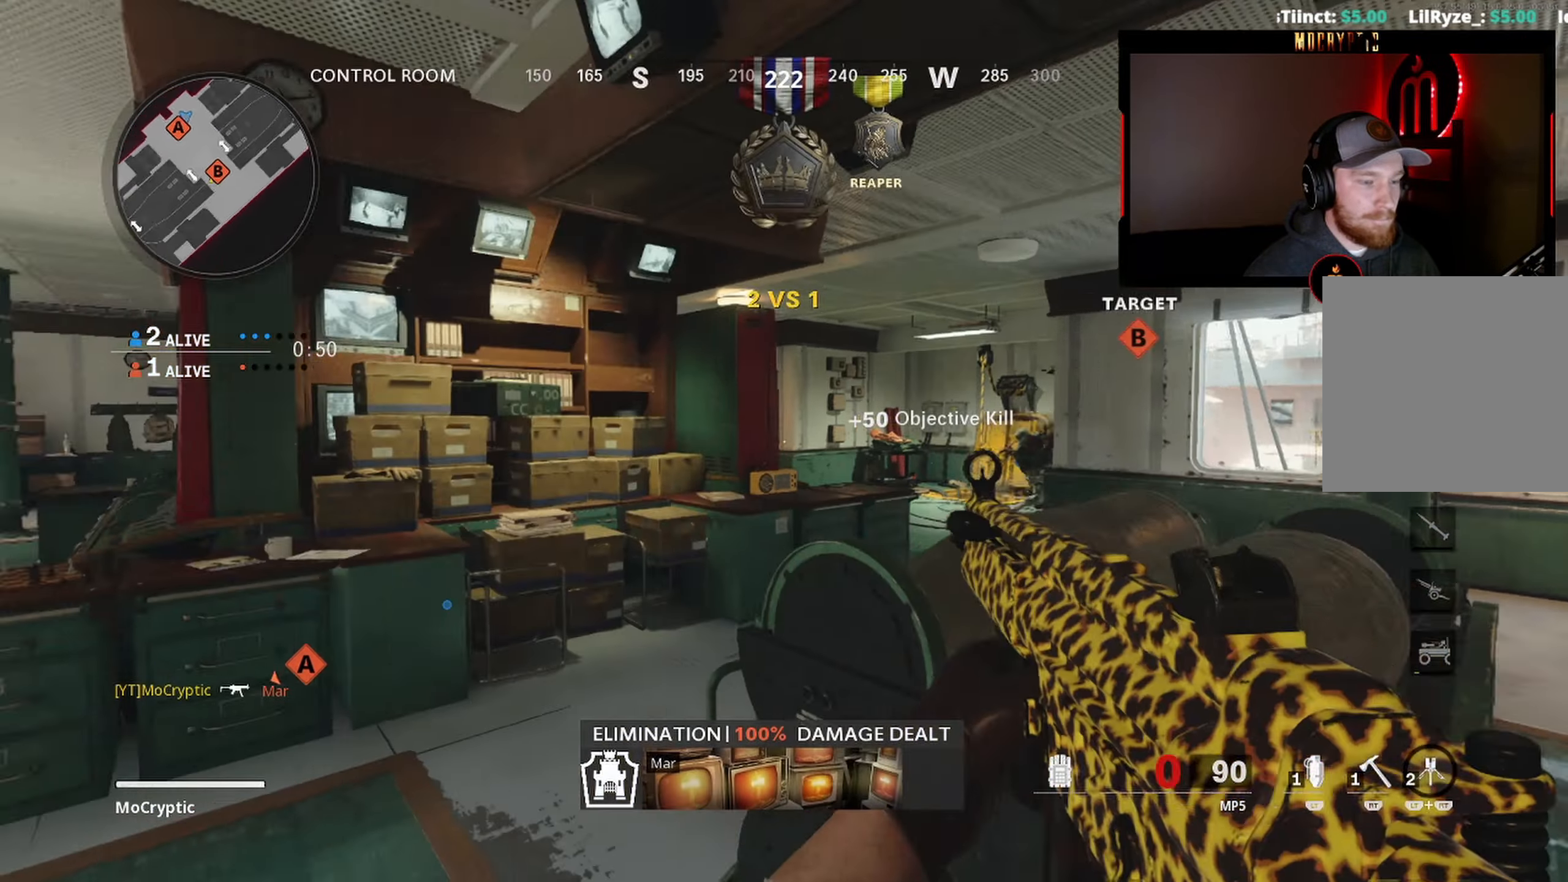
Gameplay with a controller (Xbox layout); each line is a JSON object with the inputs held at the frame after it. "events" lists button and stick changes between this image and that frame as [ms after this image, input, new state], when the widget could be followed in between.
{"buttons": ["R3"], "left_stick": "left", "right_stick": "center"}
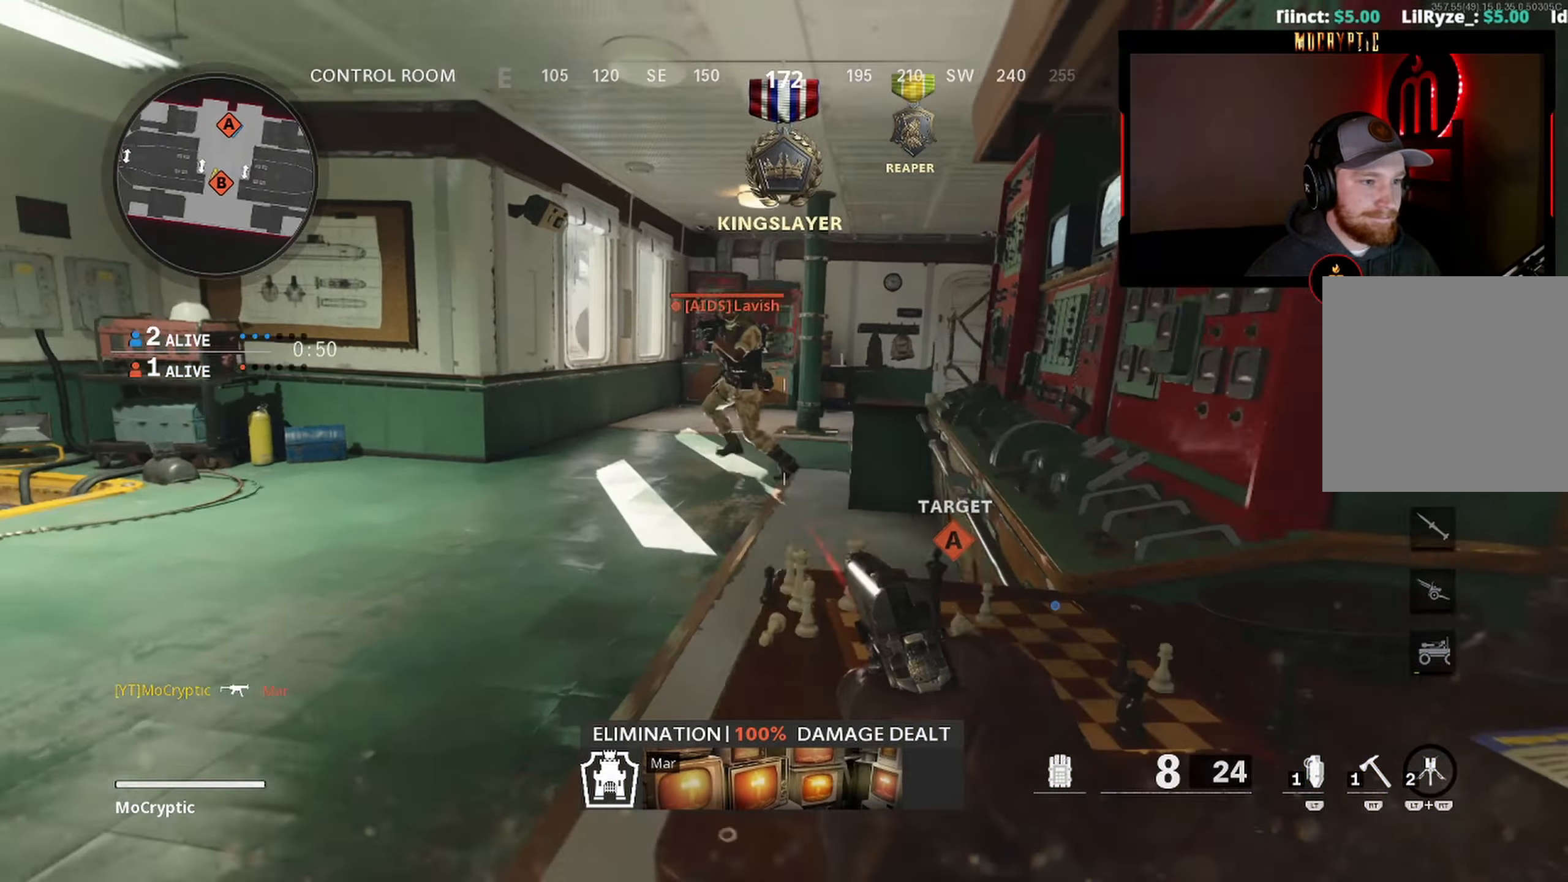
{"buttons": ["L1", "R1"], "left_stick": "left", "right_stick": "left", "events": [[17, "R3", "up"], [67, "L1", "down"], [67, "right_stick", "up"], [134, "R1", "down"], [134, "right_stick", "left"], [234, "R1", "up"], [234, "right_stick", "right"], [284, "R1", "down"], [367, "right_stick", "center"], [384, "R1", "up"], [434, "R1", "down"], [434, "right_stick", "left"]]}
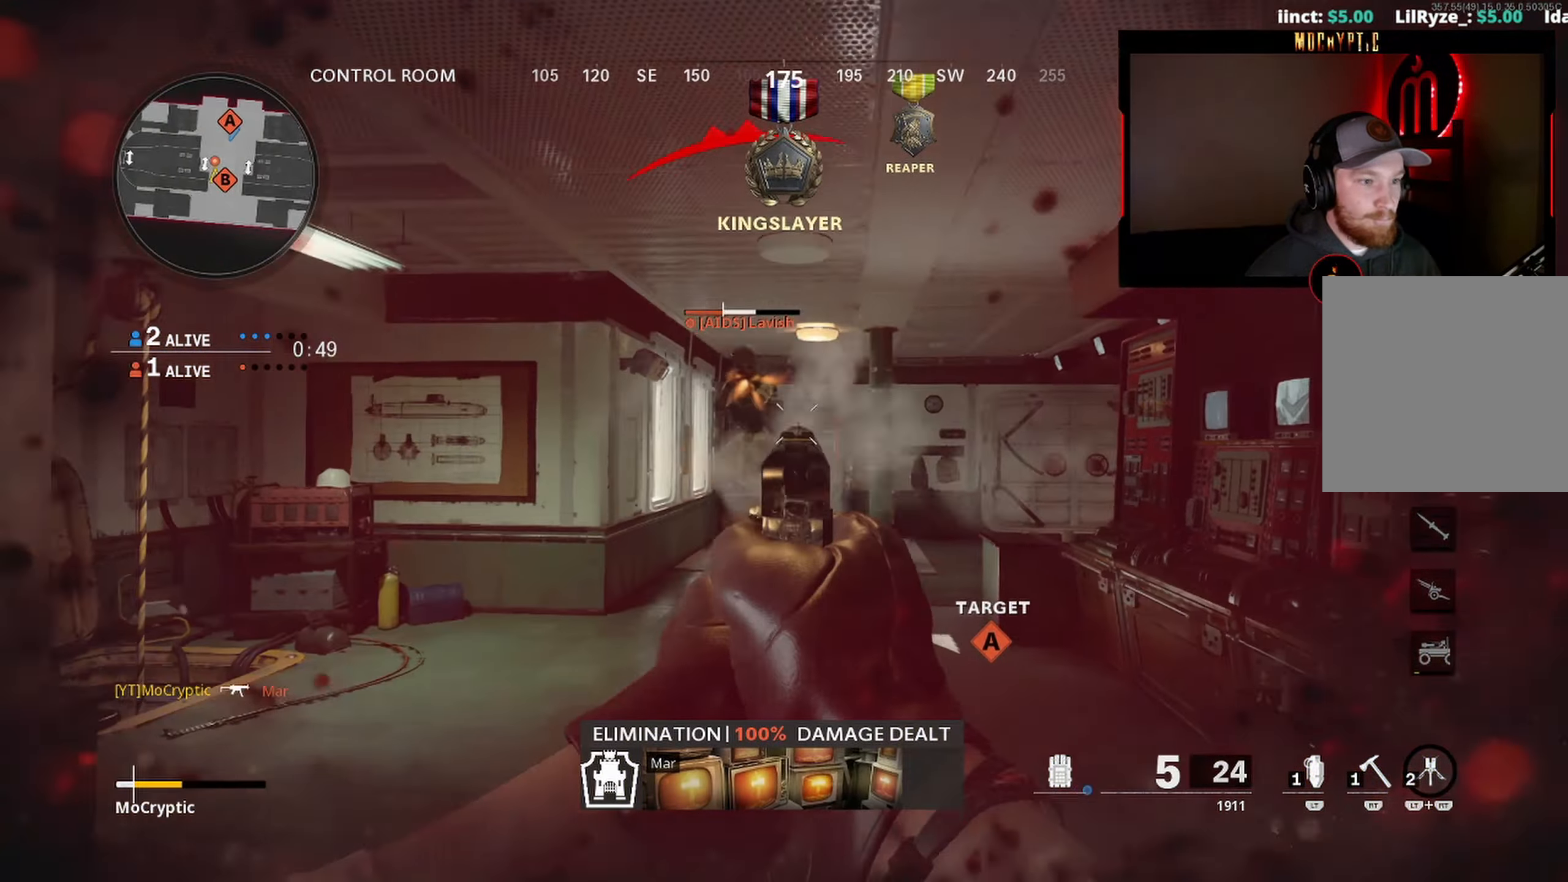
{"buttons": [], "left_stick": "center", "right_stick": "center", "events": [[50, "R1", "up"], [67, "right_stick", "center"], [84, "R1", "down"], [134, "right_stick", "left"], [167, "R1", "up"], [217, "R1", "down"], [317, "L1", "up"], [317, "R1", "up"], [317, "right_stick", "down-left"], [367, "left_stick", "center"], [384, "R1", "down"], [417, "right_stick", "center"], [483, "R1", "up"]]}
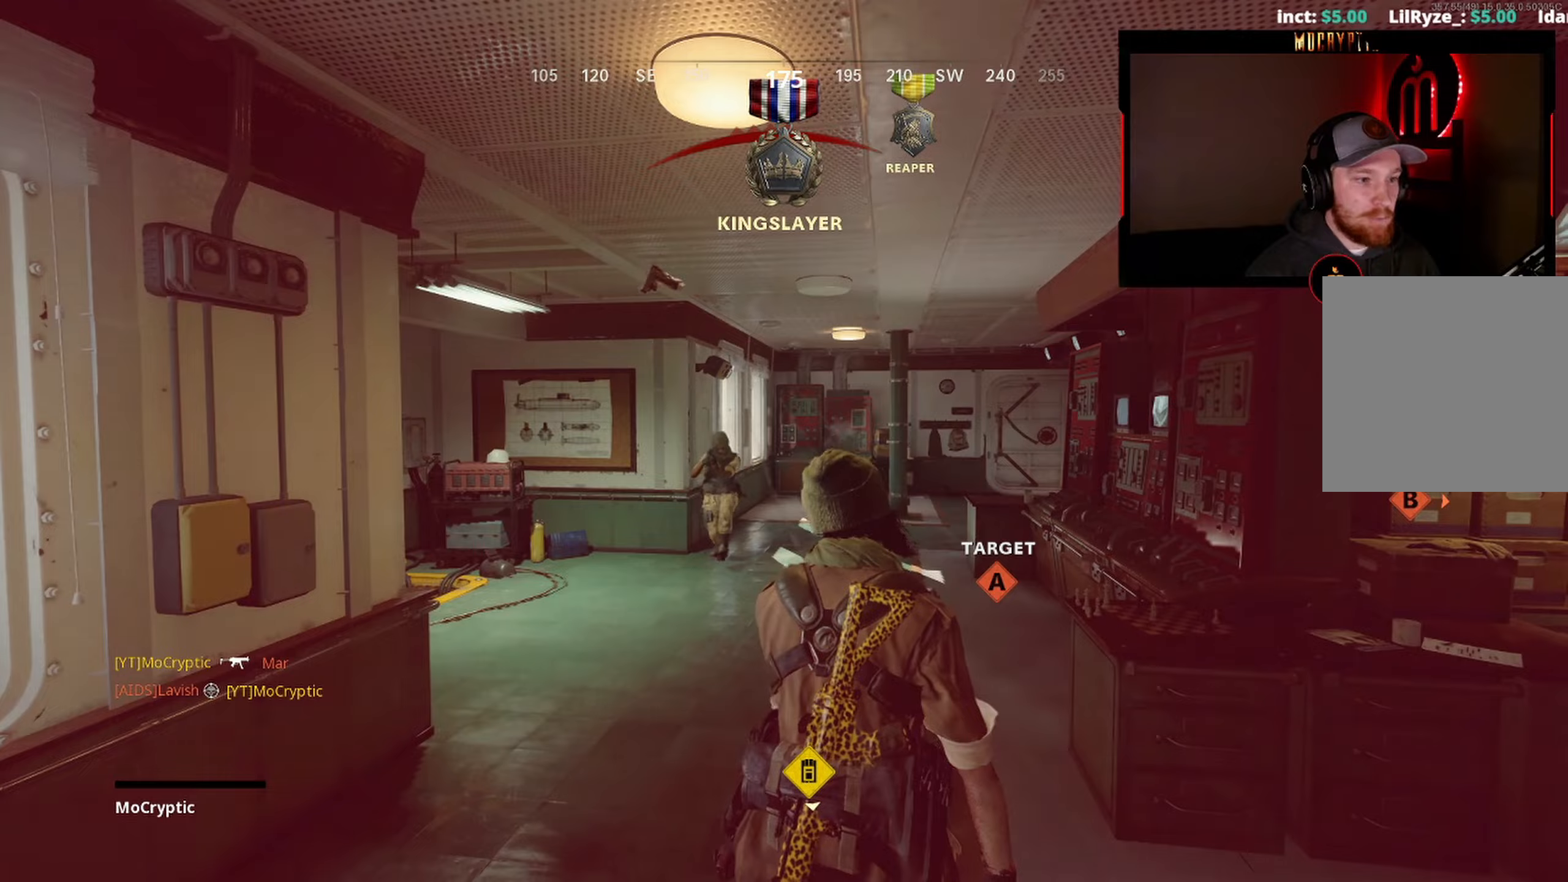
{"buttons": [], "left_stick": "center", "right_stick": "center", "events": [[383, "X", "down"], [466, "X", "up"]]}
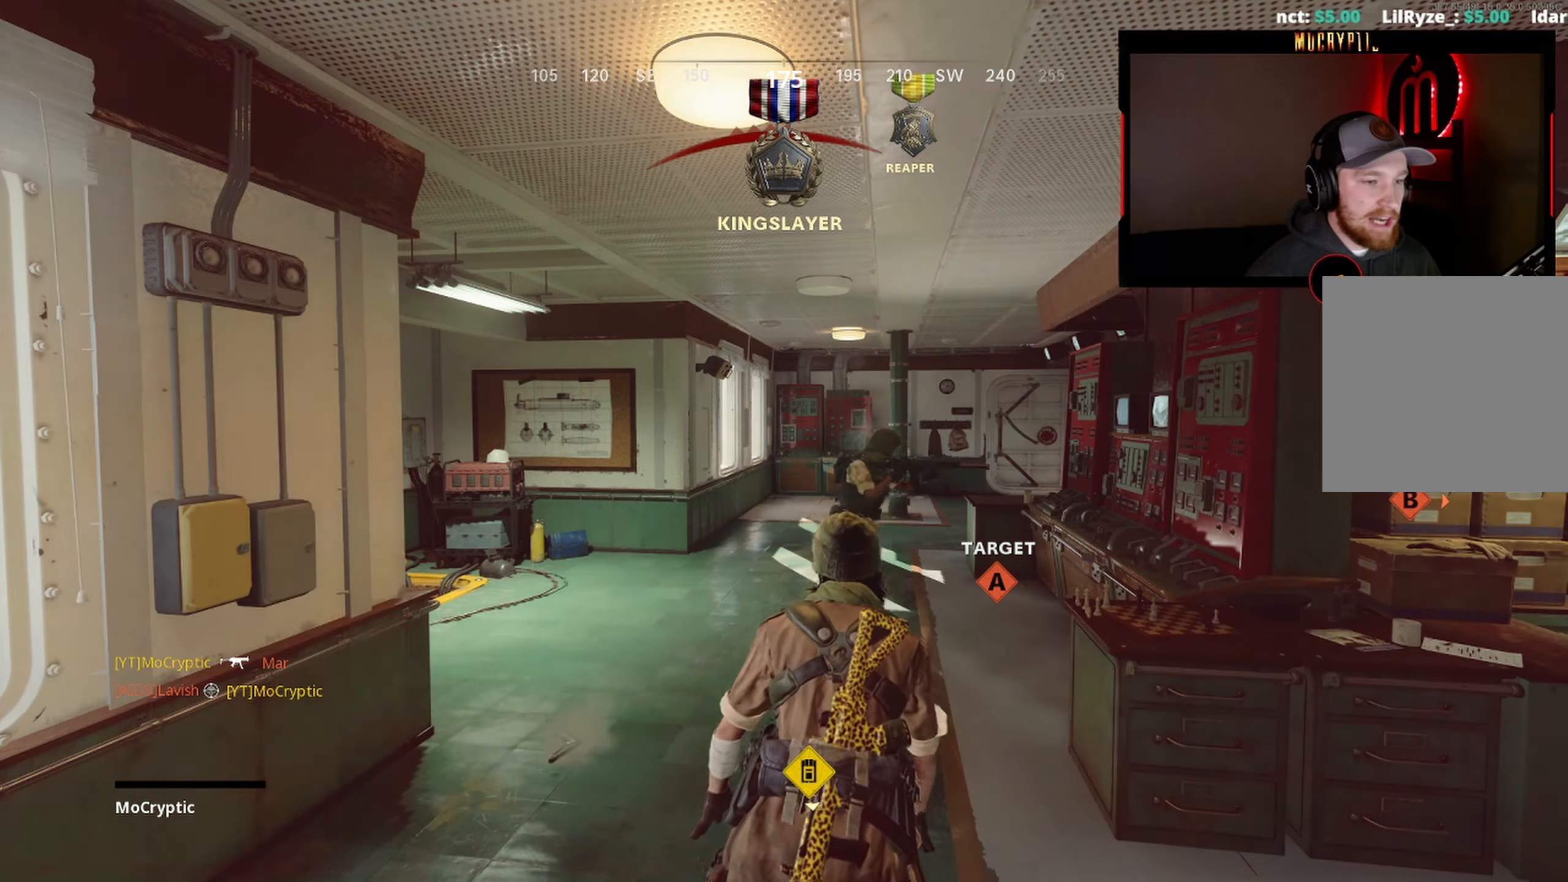
{"buttons": [], "left_stick": "center", "right_stick": "center", "events": [[83, "X", "down"], [183, "X", "up"]]}
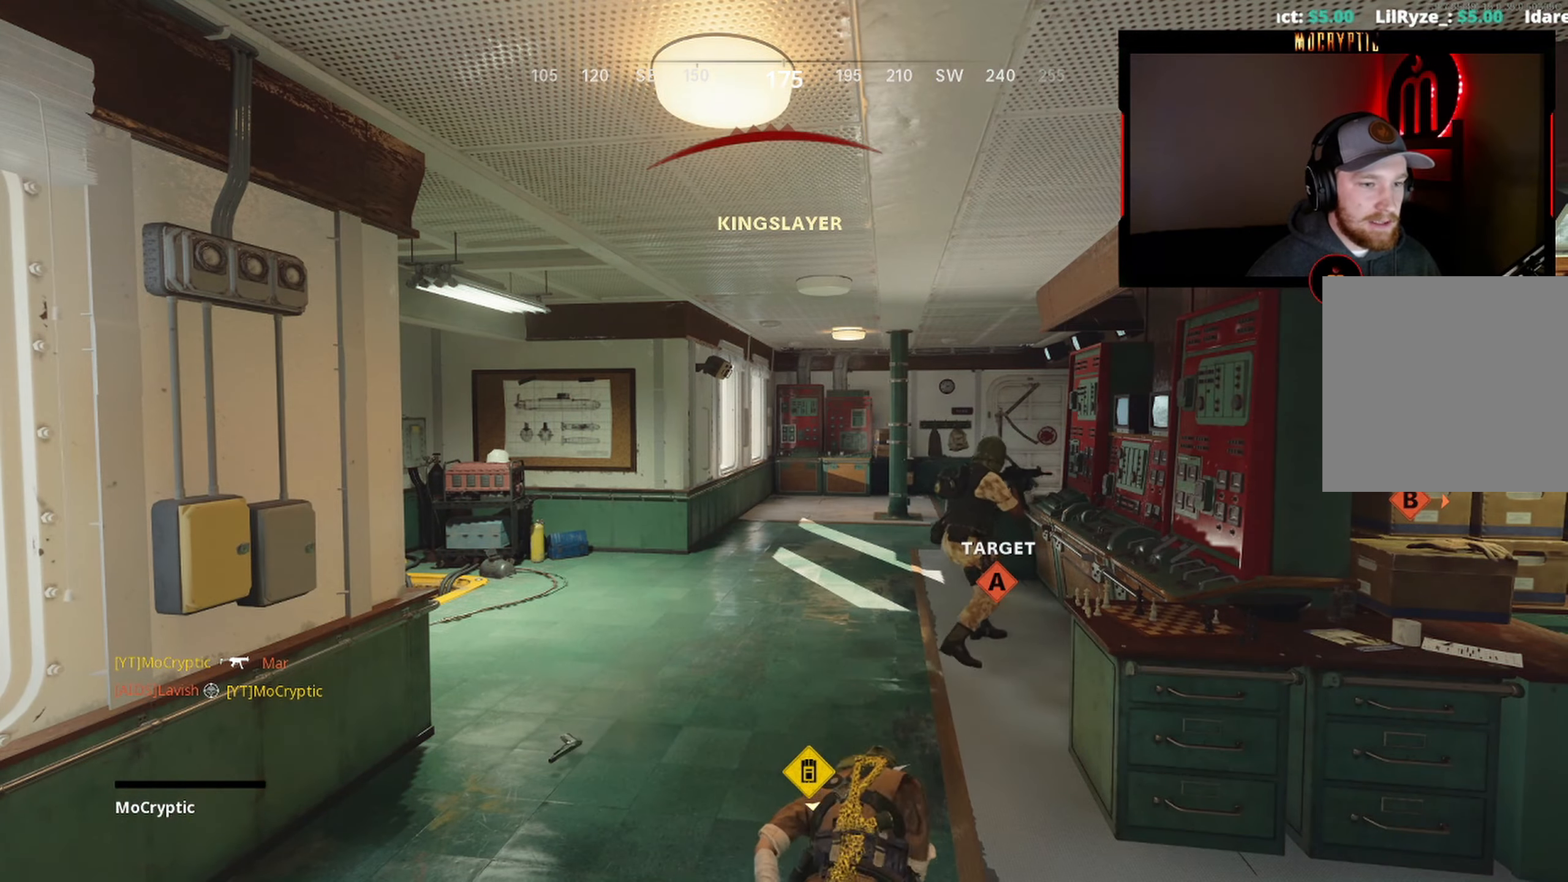
{"buttons": [], "left_stick": "center", "right_stick": "center", "events": []}
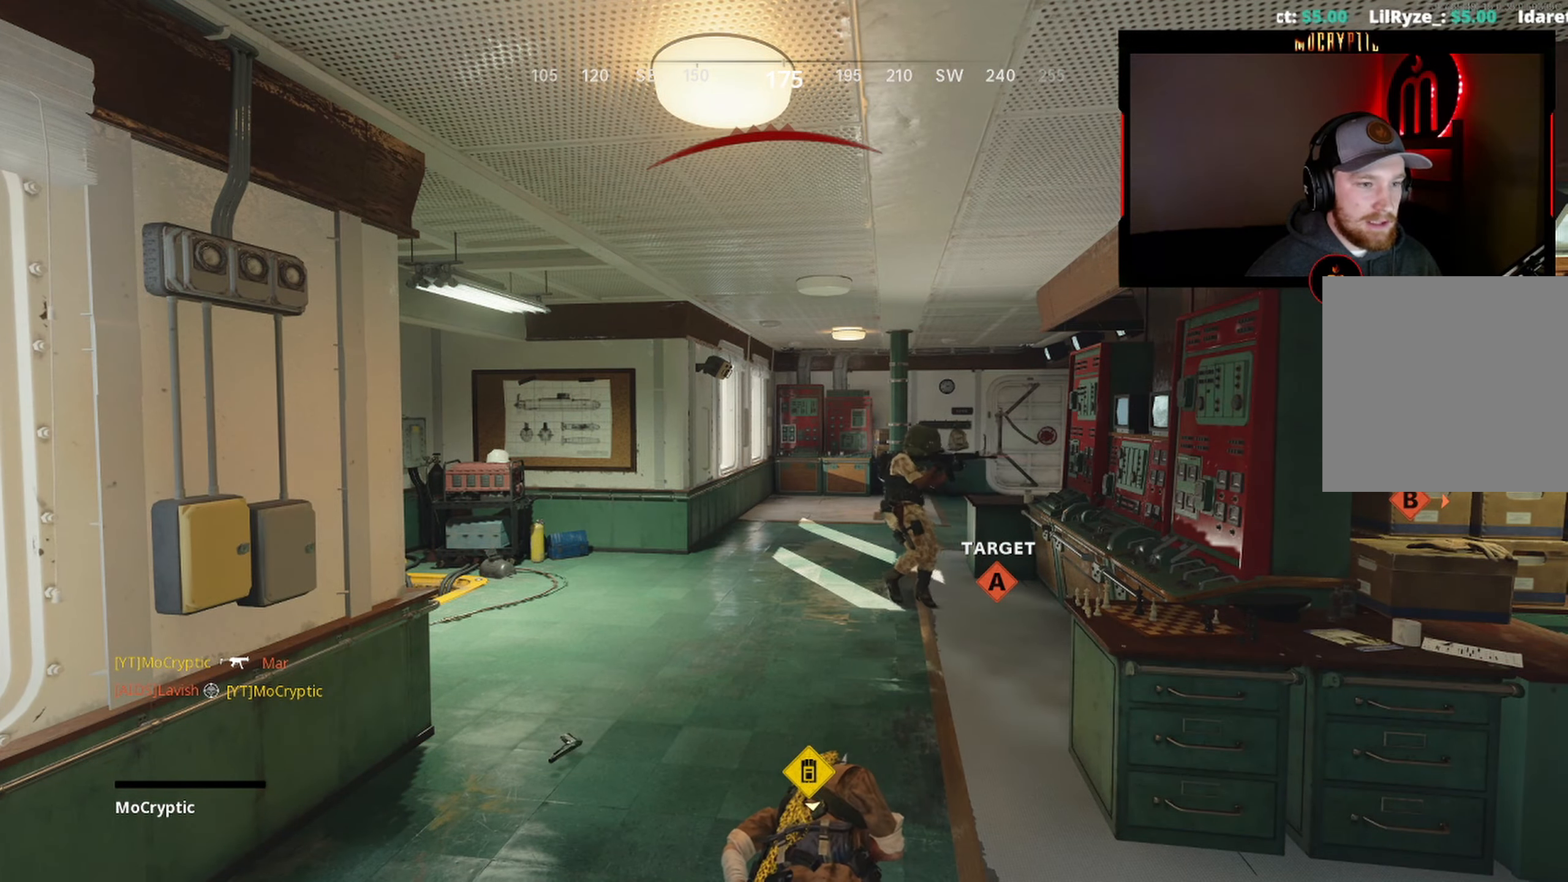
{"buttons": [], "left_stick": "center", "right_stick": "center", "events": [[100, "X", "down"], [233, "X", "up"]]}
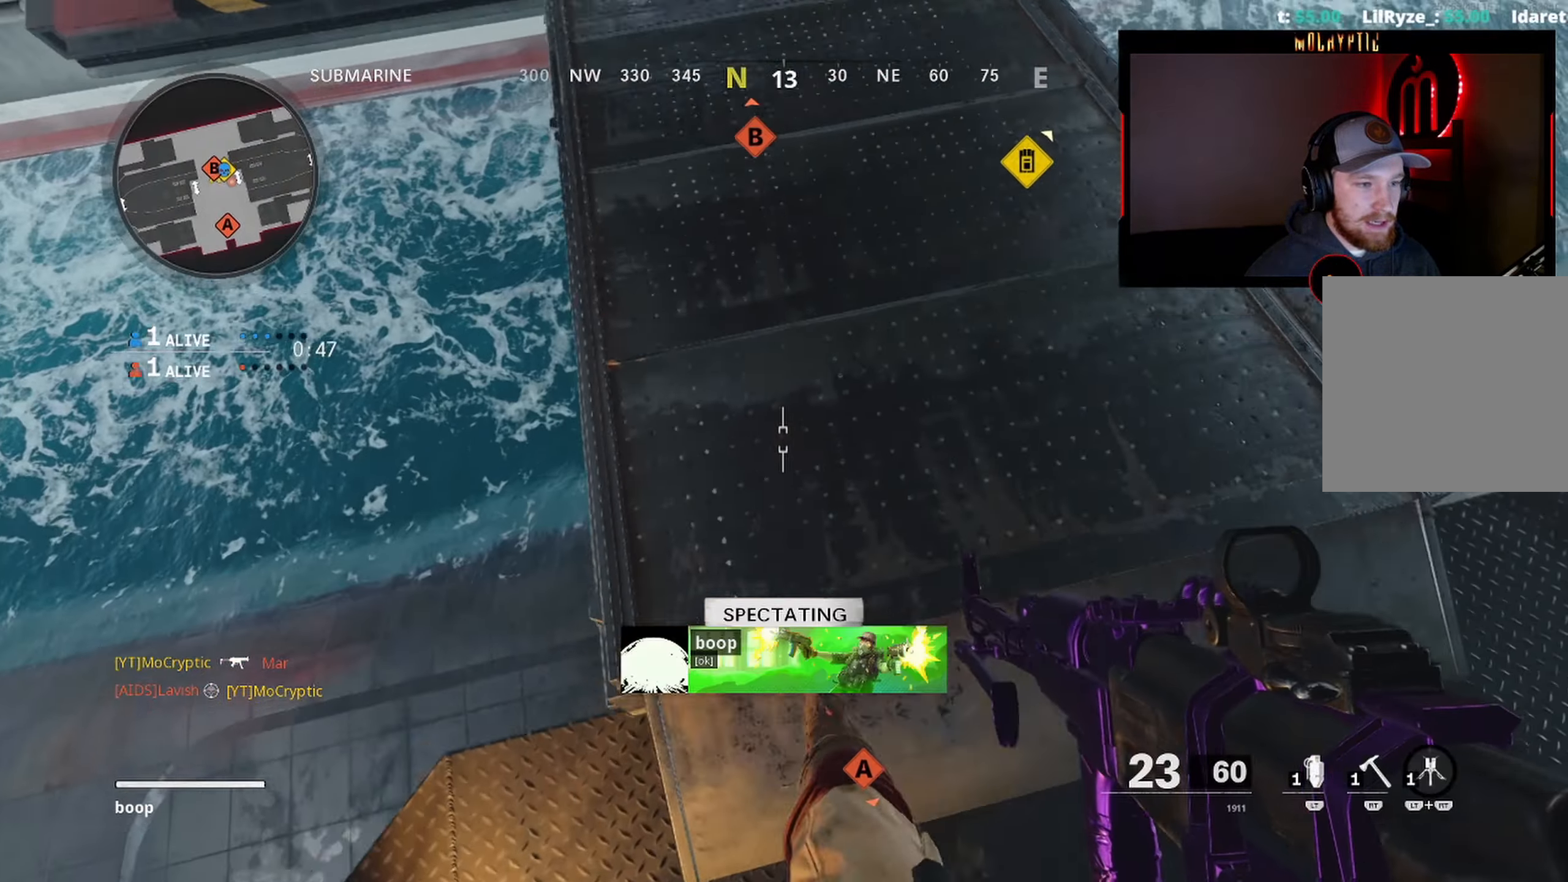
{"buttons": [], "left_stick": "center", "right_stick": "center", "events": []}
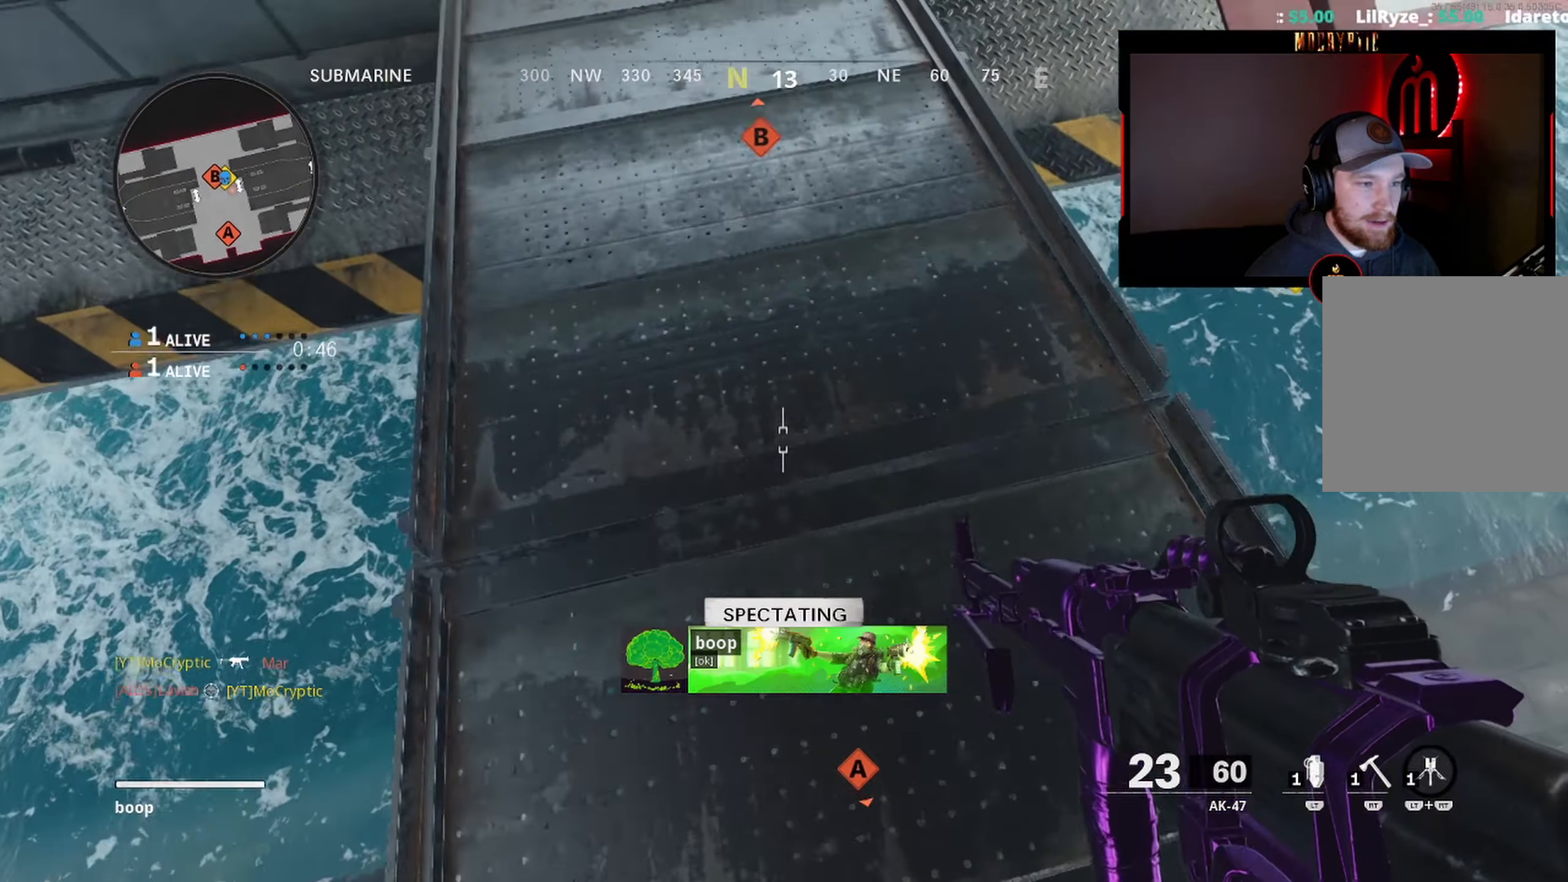
{"buttons": [], "left_stick": "center", "right_stick": "center", "events": [[200, "right_stick", "up-left"], [316, "SELECT", "down"], [400, "SELECT", "up"], [400, "right_stick", "center"]]}
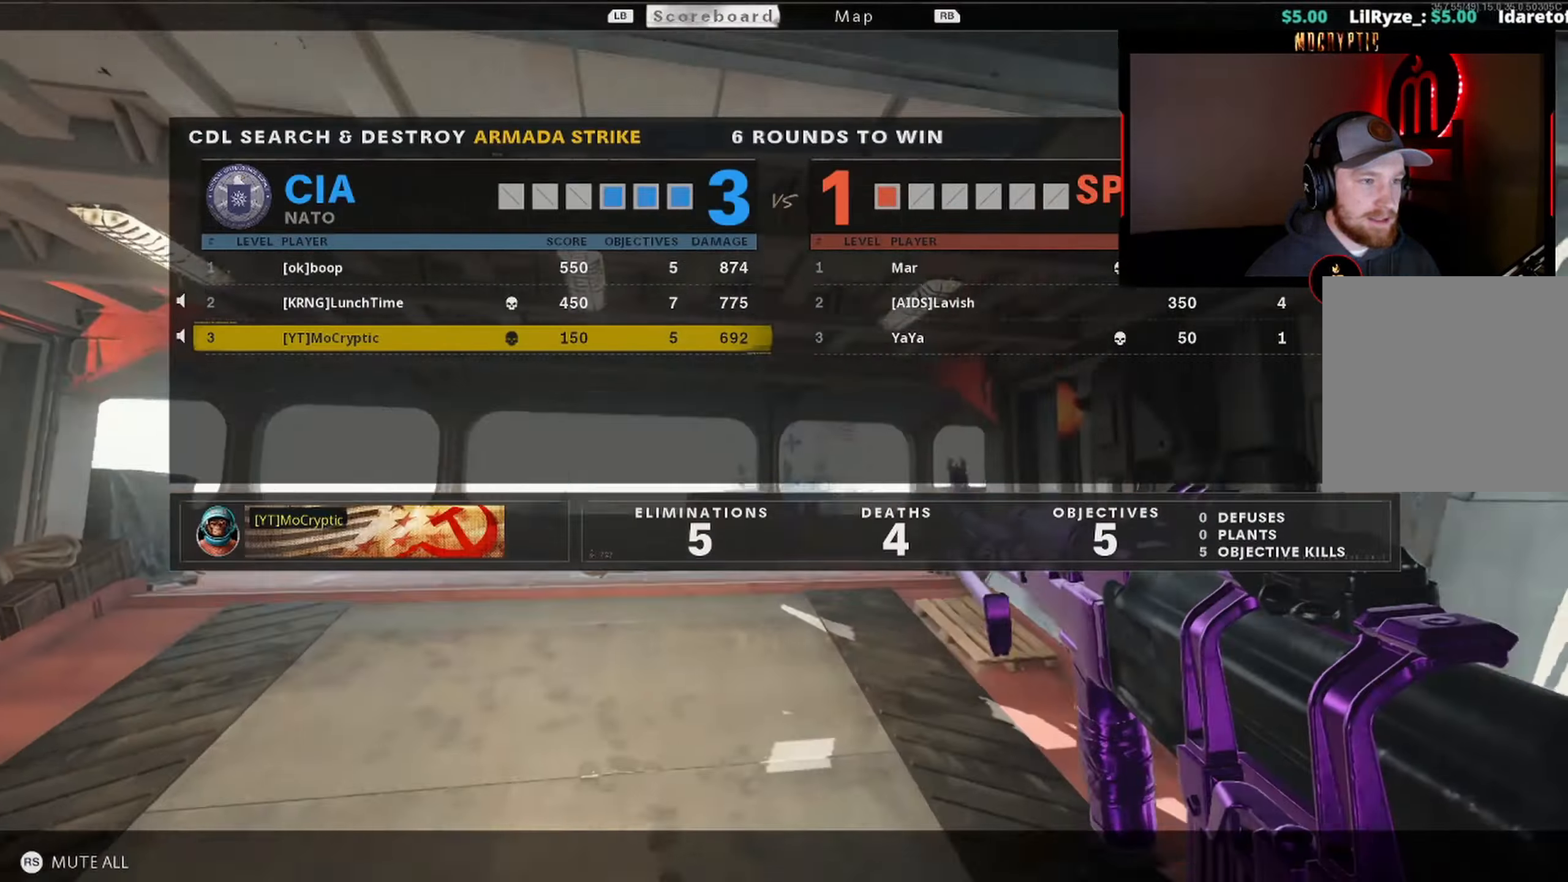
{"buttons": [], "left_stick": "center", "right_stick": "center", "events": [[400, "SELECT", "down"], [483, "SELECT", "up"]]}
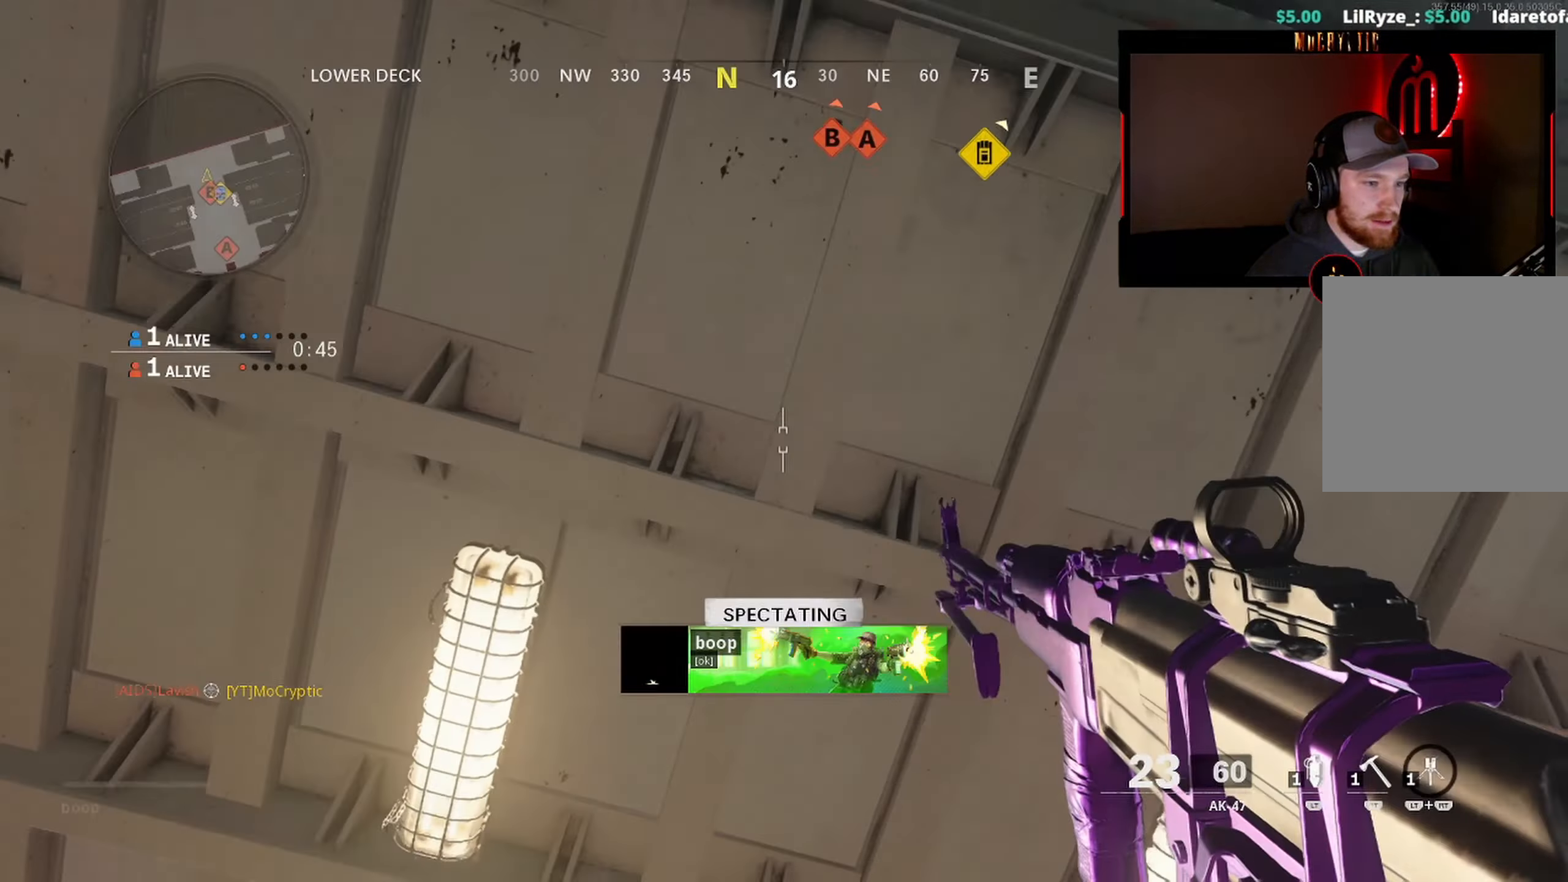
{"buttons": [], "left_stick": "center", "right_stick": "center", "events": [[100, "right_stick", "down"], [350, "right_stick", "center"]]}
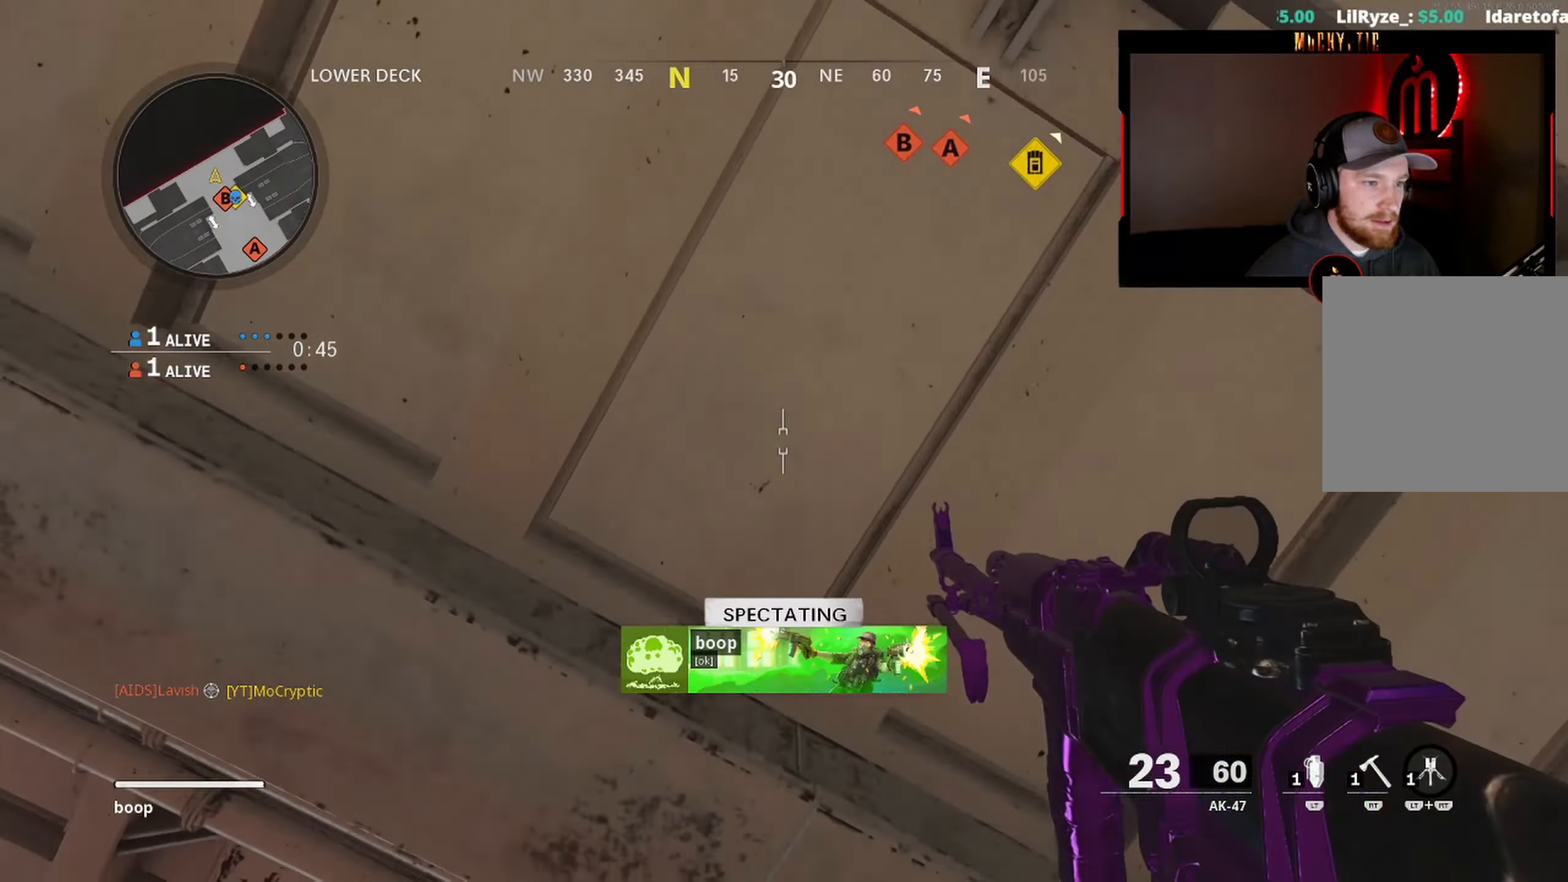
{"buttons": [], "left_stick": "center", "right_stick": "down", "events": [[200, "right_stick", "down"]]}
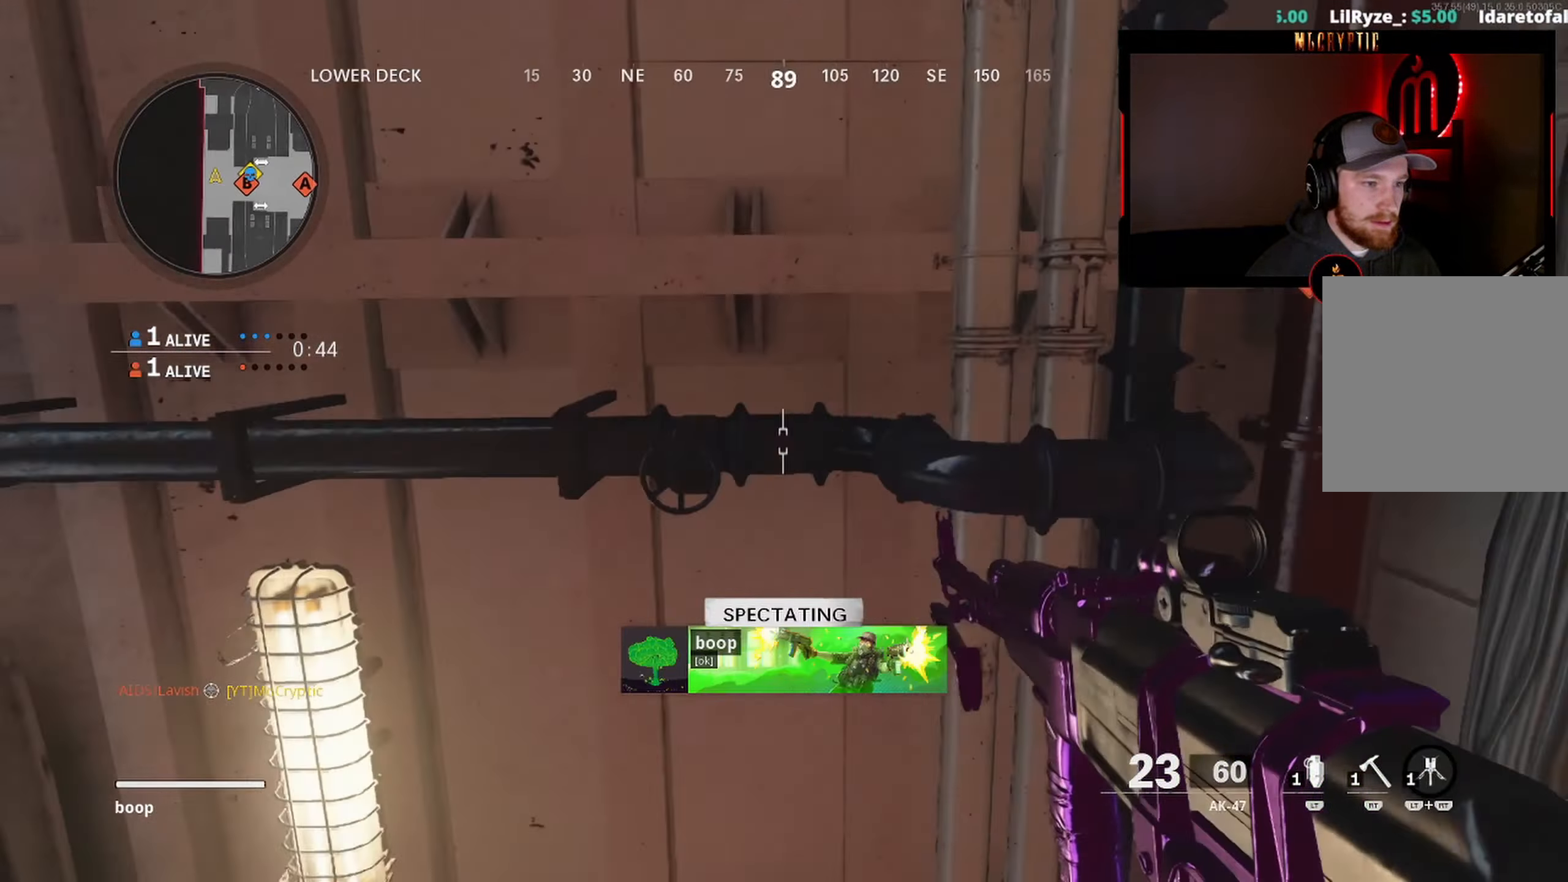
{"buttons": [], "left_stick": "center", "right_stick": "down", "events": []}
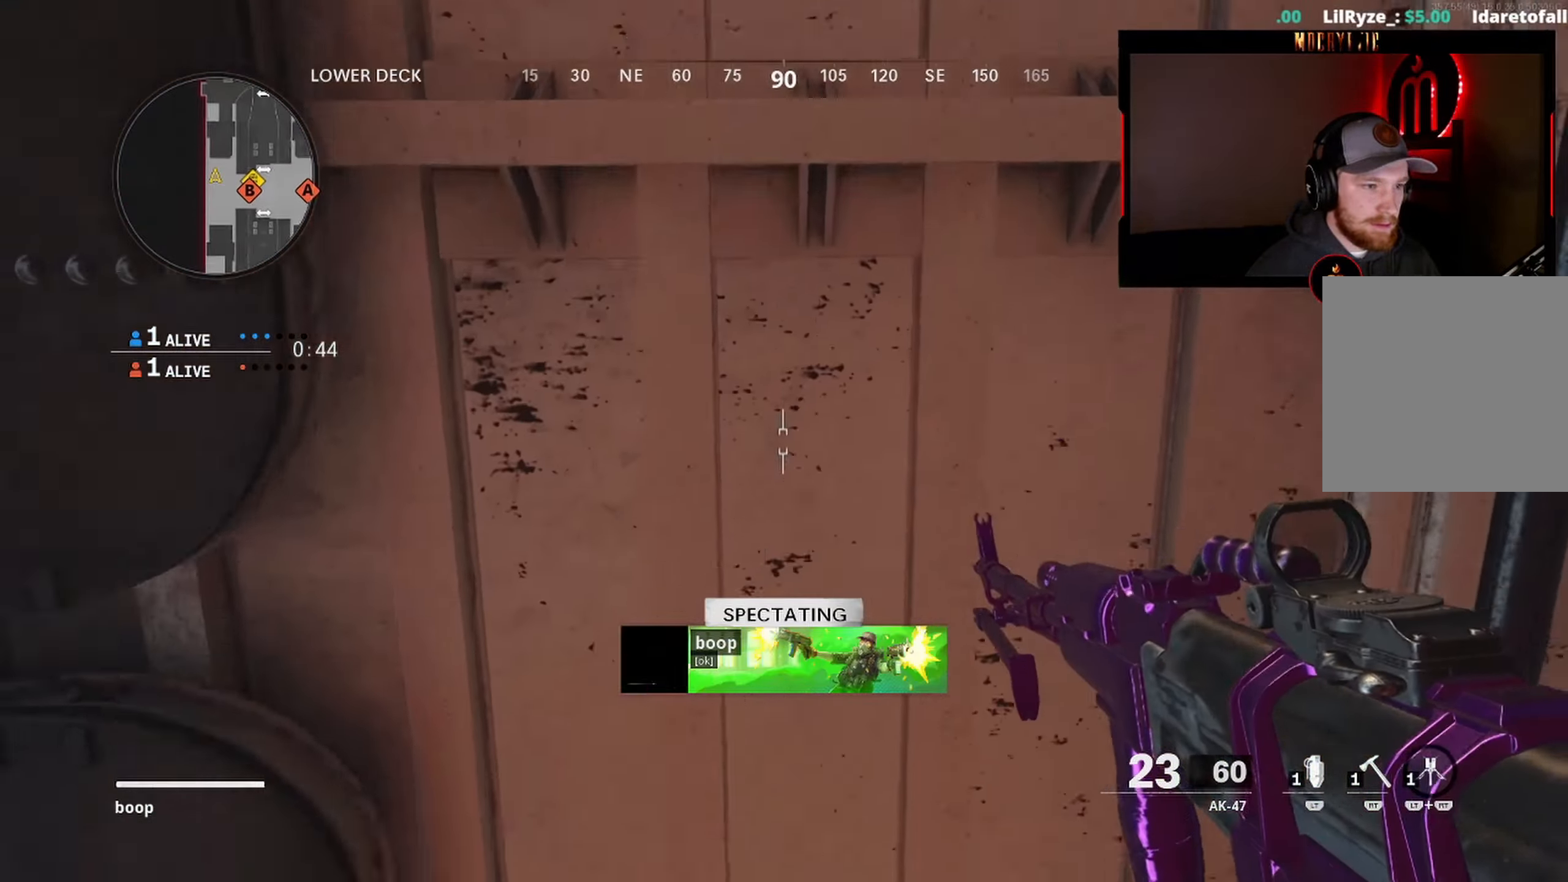
{"buttons": [], "left_stick": "center", "right_stick": "down", "events": []}
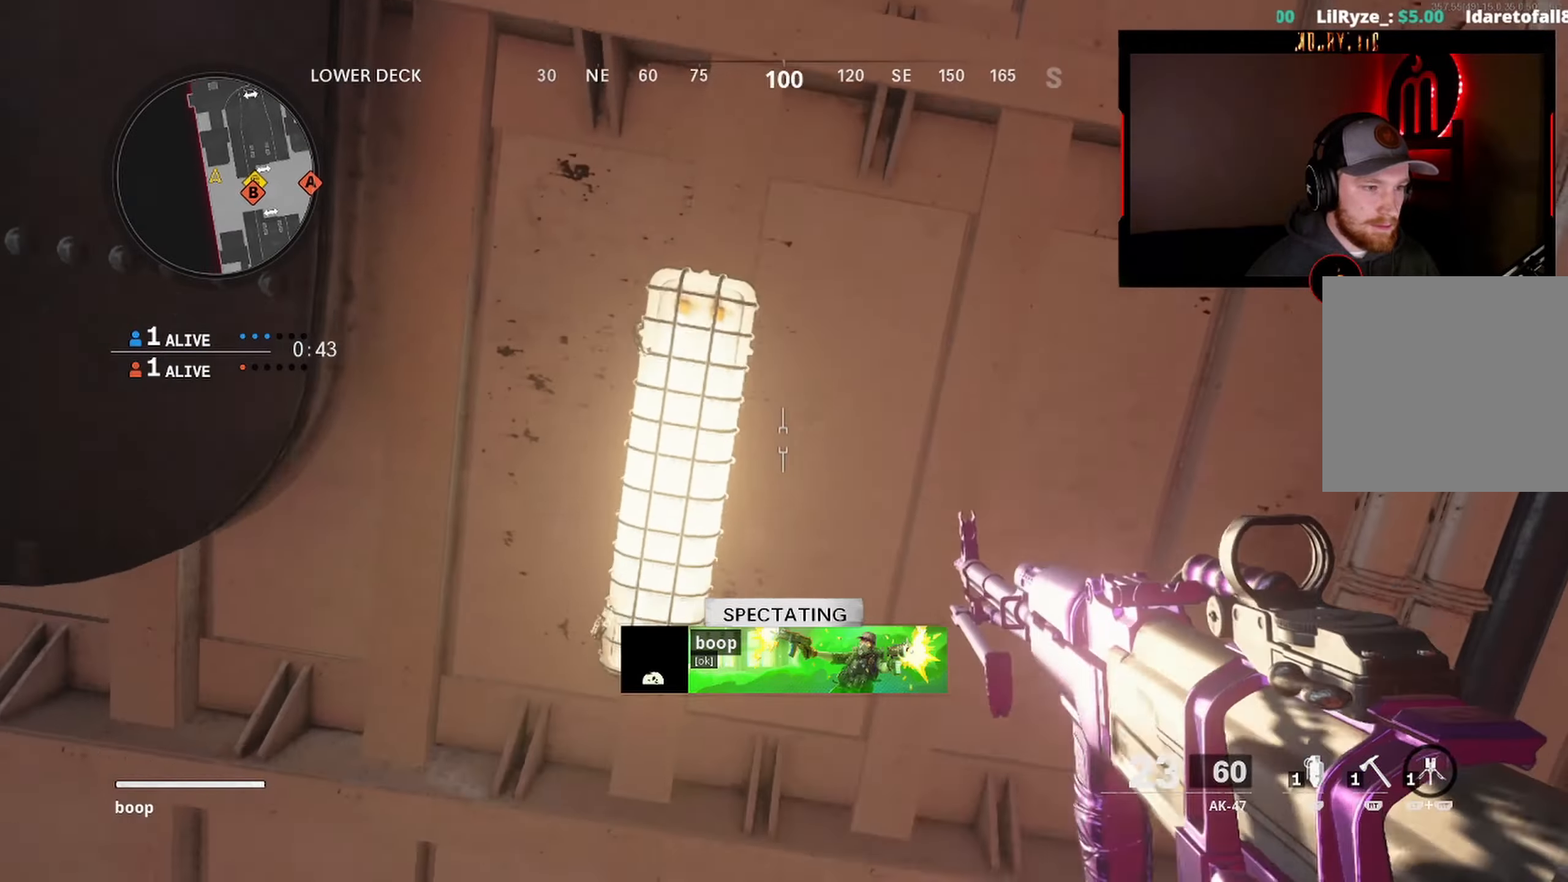
{"buttons": [], "left_stick": "center", "right_stick": "down", "events": []}
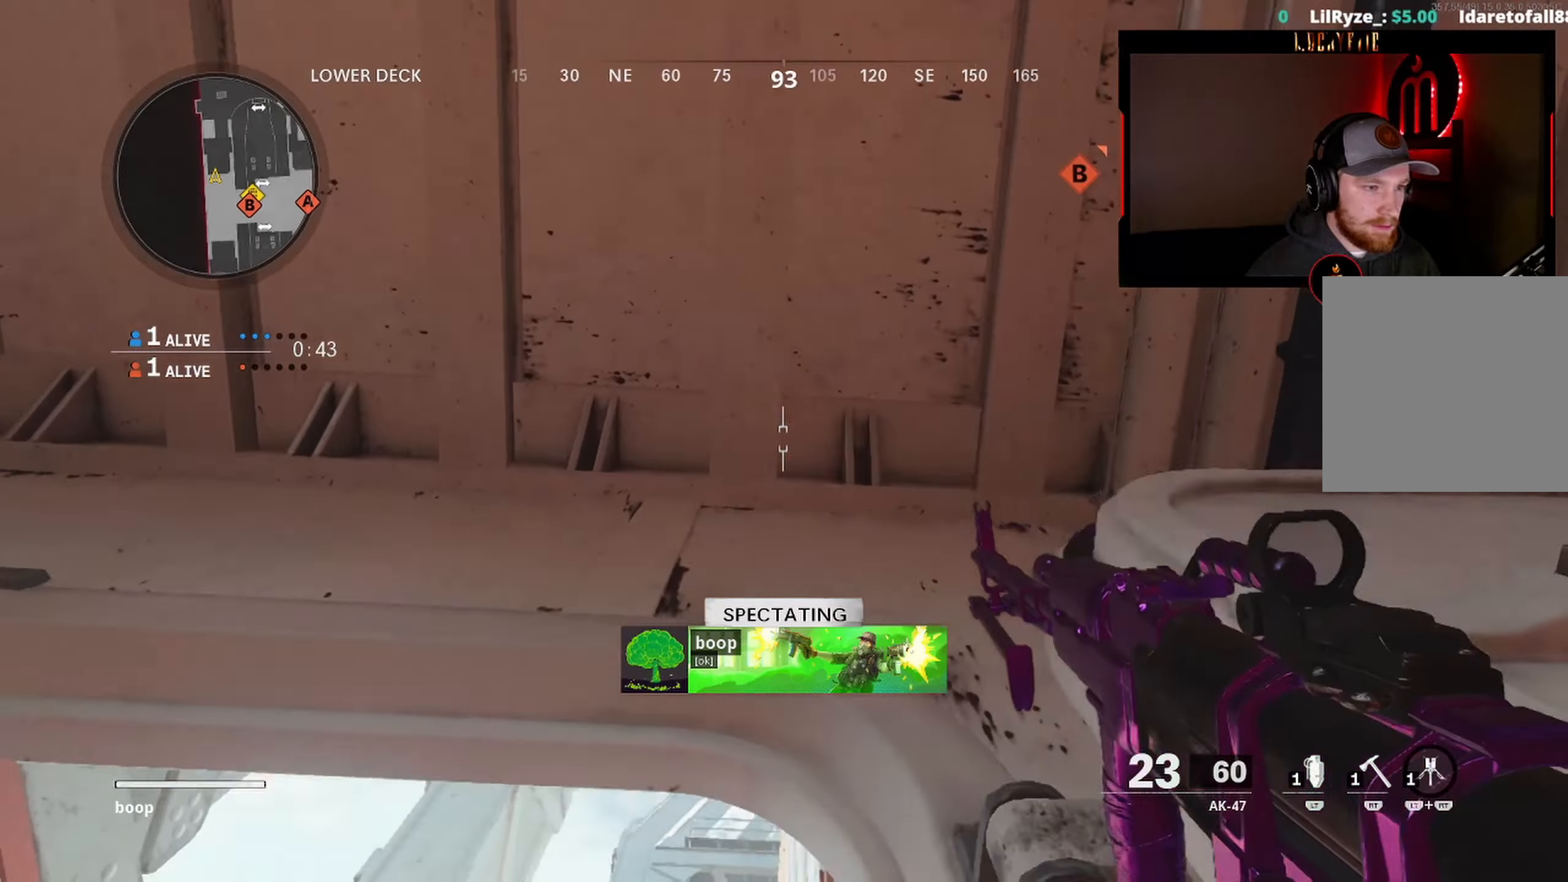
{"buttons": [], "left_stick": "center", "right_stick": "down", "events": []}
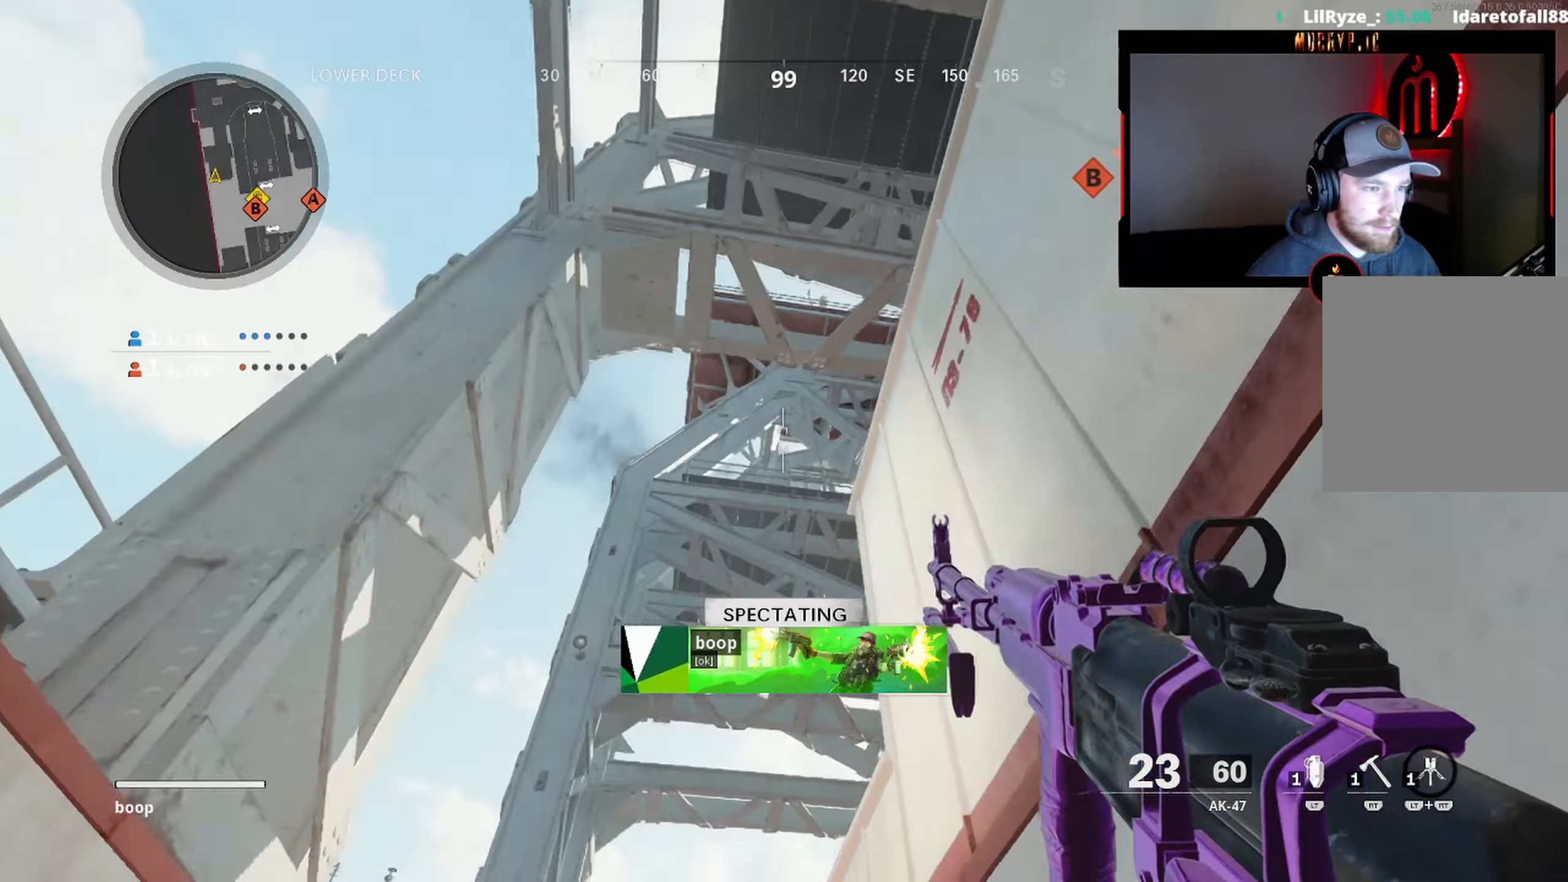
{"buttons": [], "left_stick": "center", "right_stick": "down", "events": []}
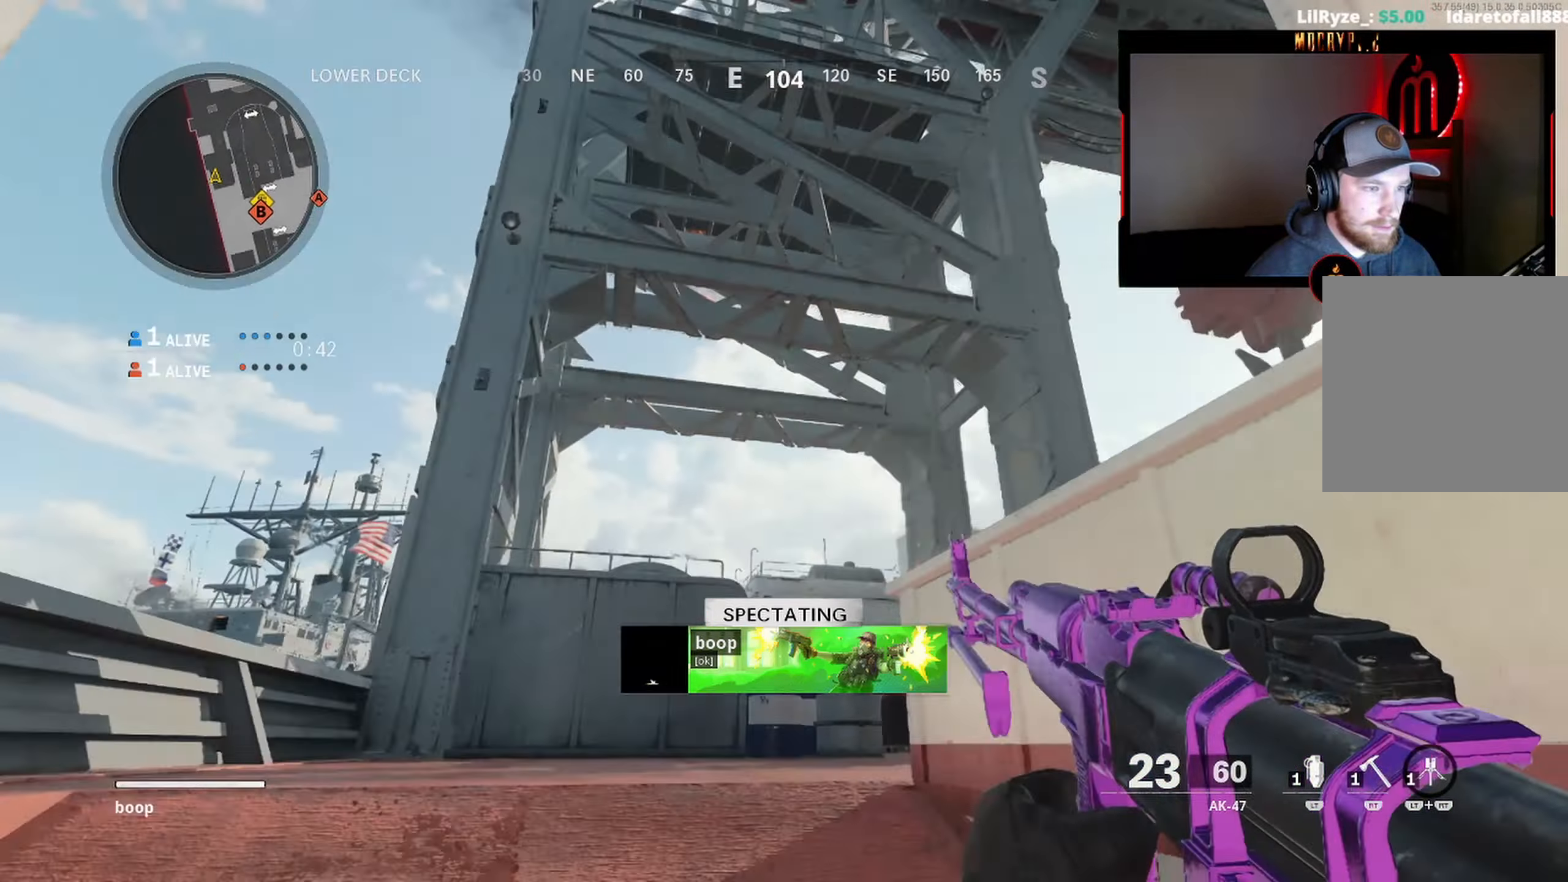
{"buttons": [], "left_stick": "center", "right_stick": "center", "events": [[467, "right_stick", "center"]]}